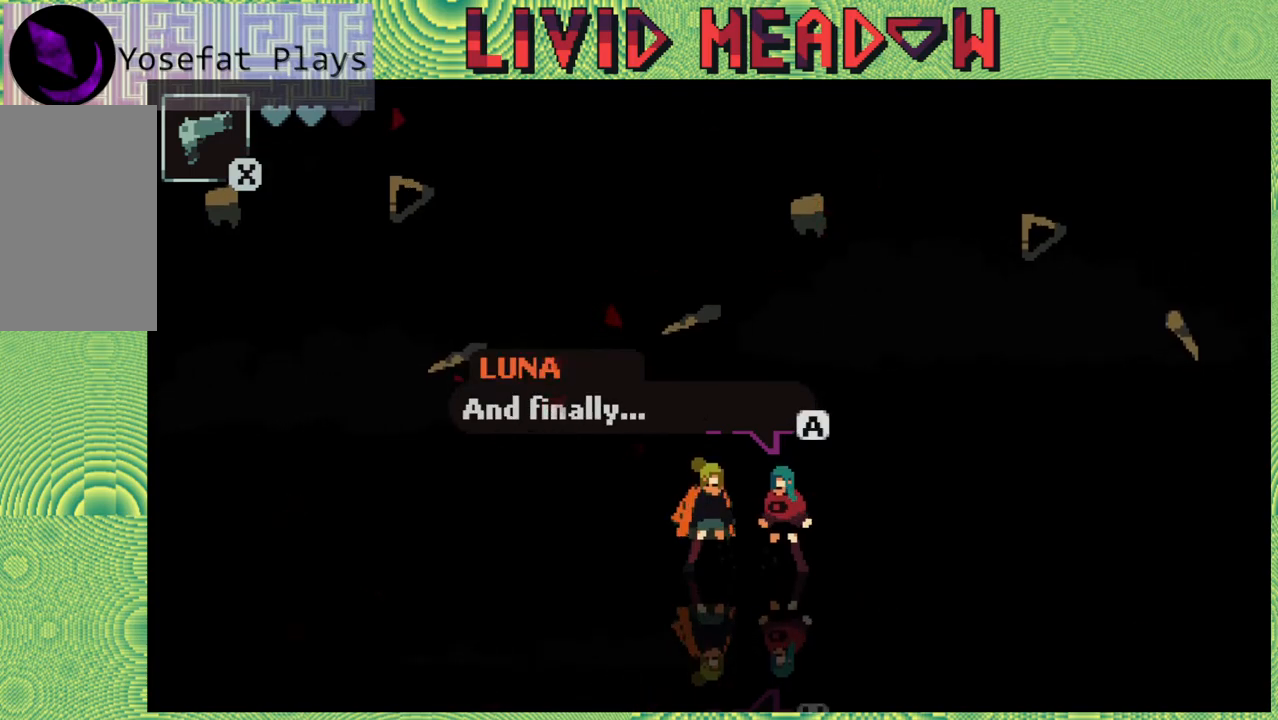
Gameplay with a controller (Nintendo layout); each line is a JSON object with the inputs held at the frame after it. "events" lists button and stick changes between this image and that frame as [ms after this image, input, new state], when the widget could be followed in between. Not read: L3 R3 left_stick.
{"buttons": [], "right_stick": "center", "events": [[50, "B", "down"], [167, "B", "up"]]}
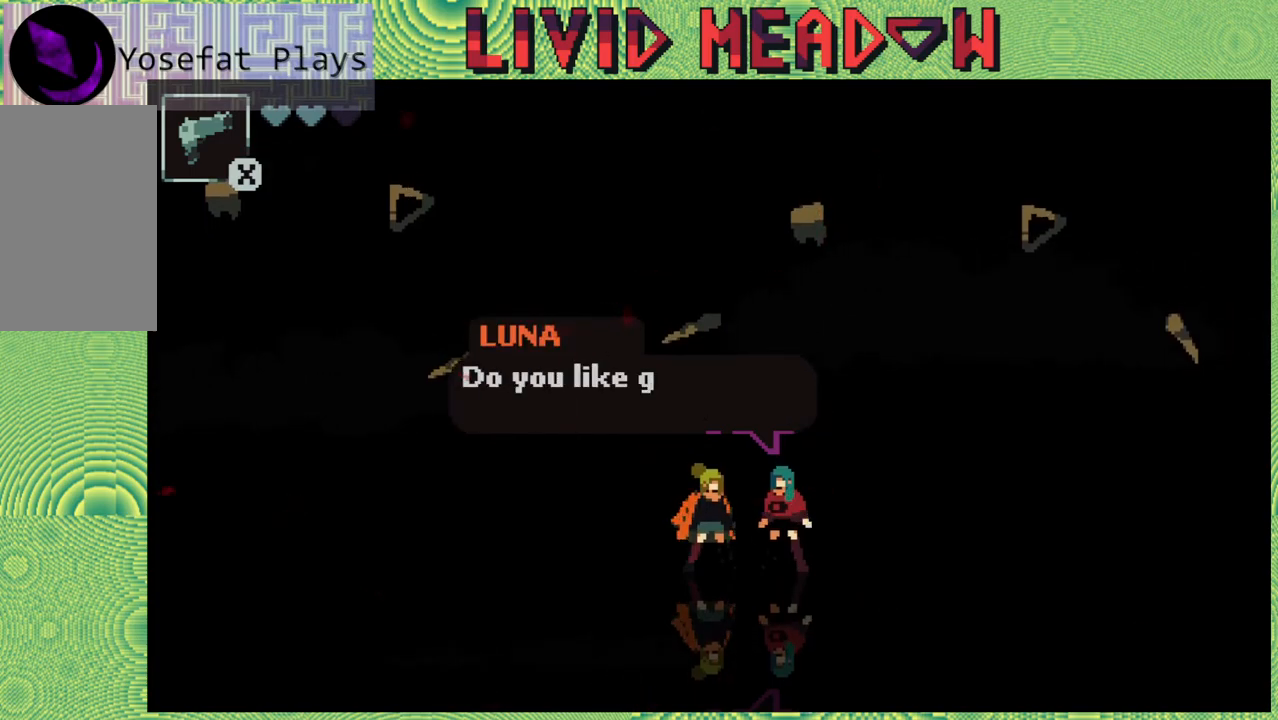
{"buttons": [], "right_stick": "center", "events": []}
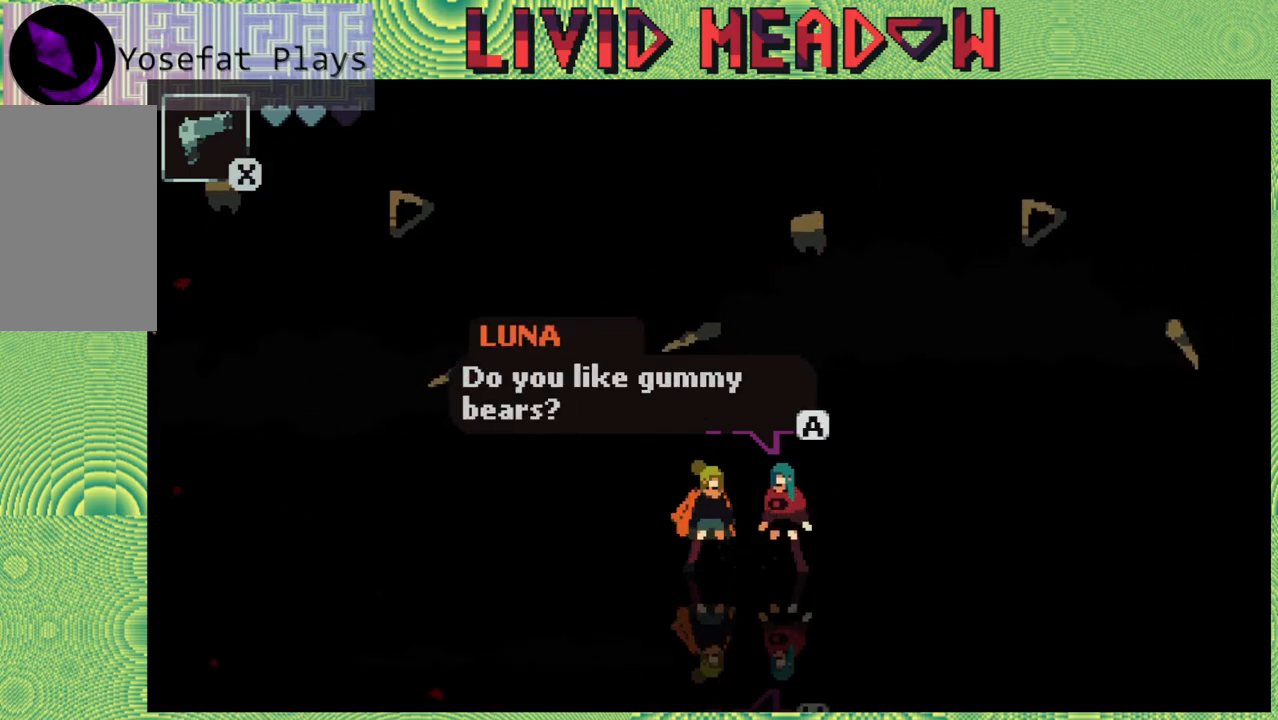
{"buttons": [], "right_stick": "center", "events": []}
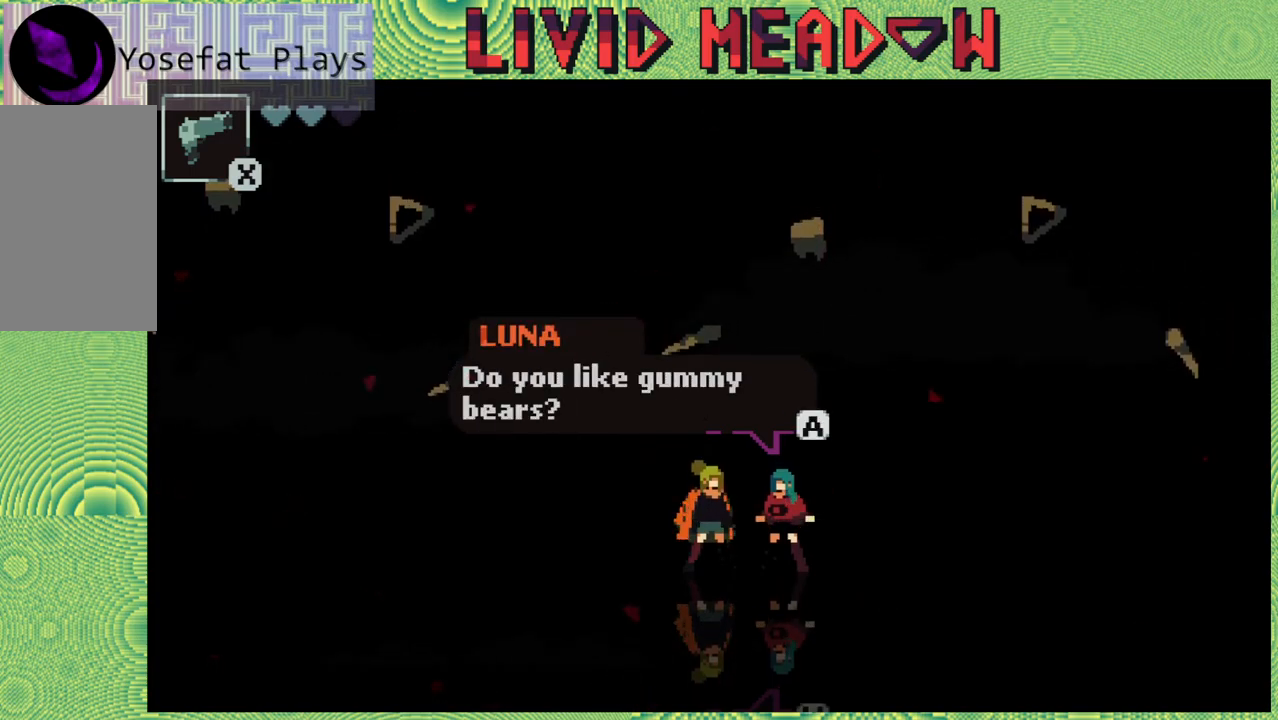
{"buttons": [], "right_stick": "center", "events": [[133, "B", "down"], [250, "B", "up"]]}
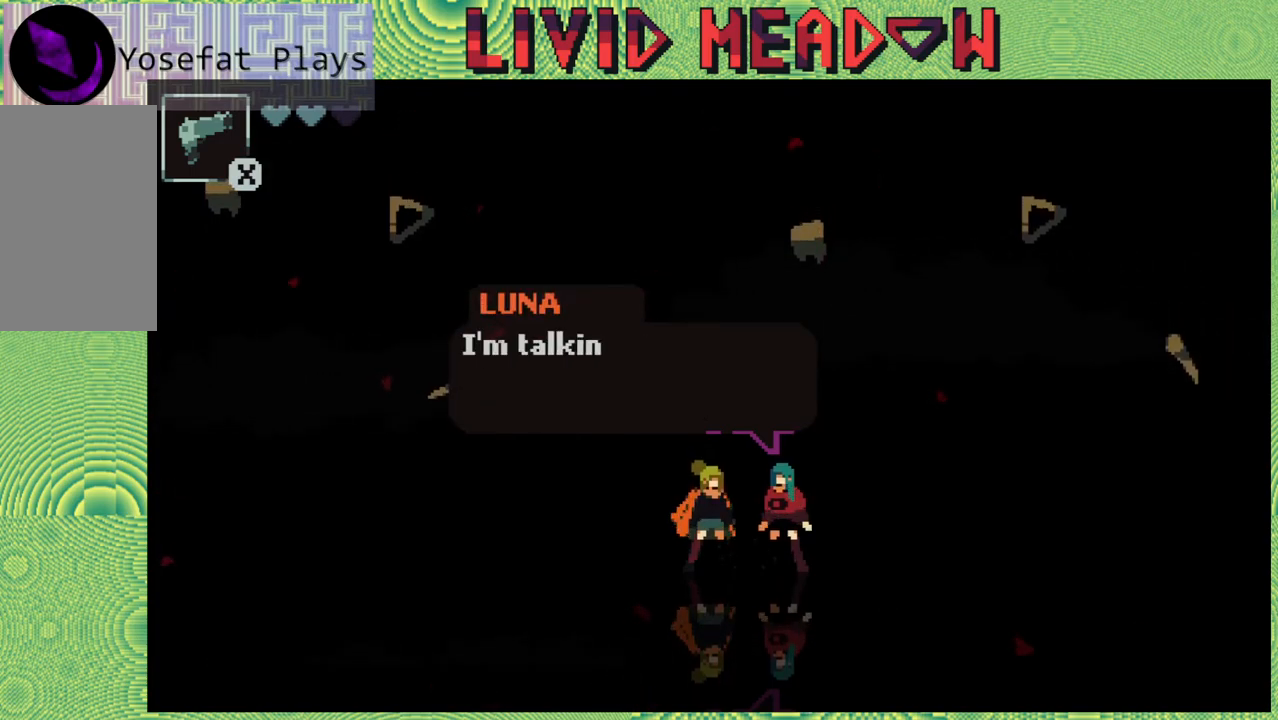
{"buttons": [], "right_stick": "center", "events": []}
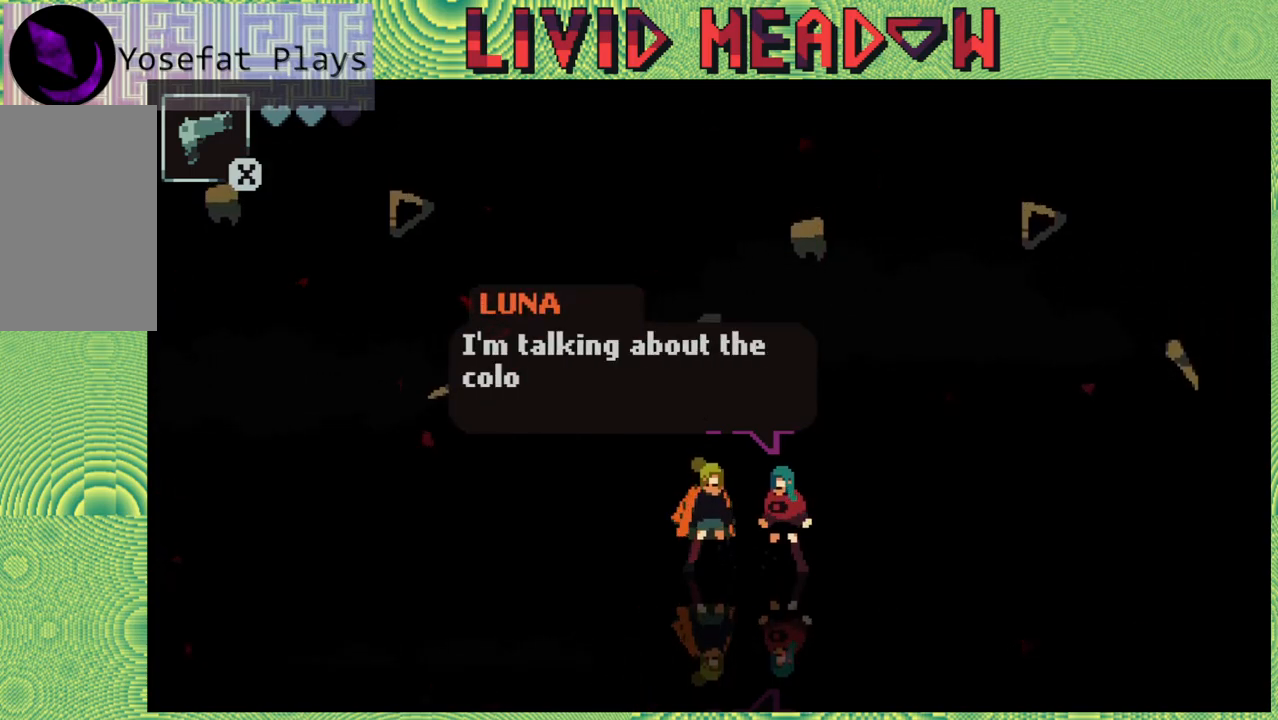
{"buttons": [], "right_stick": "center", "events": []}
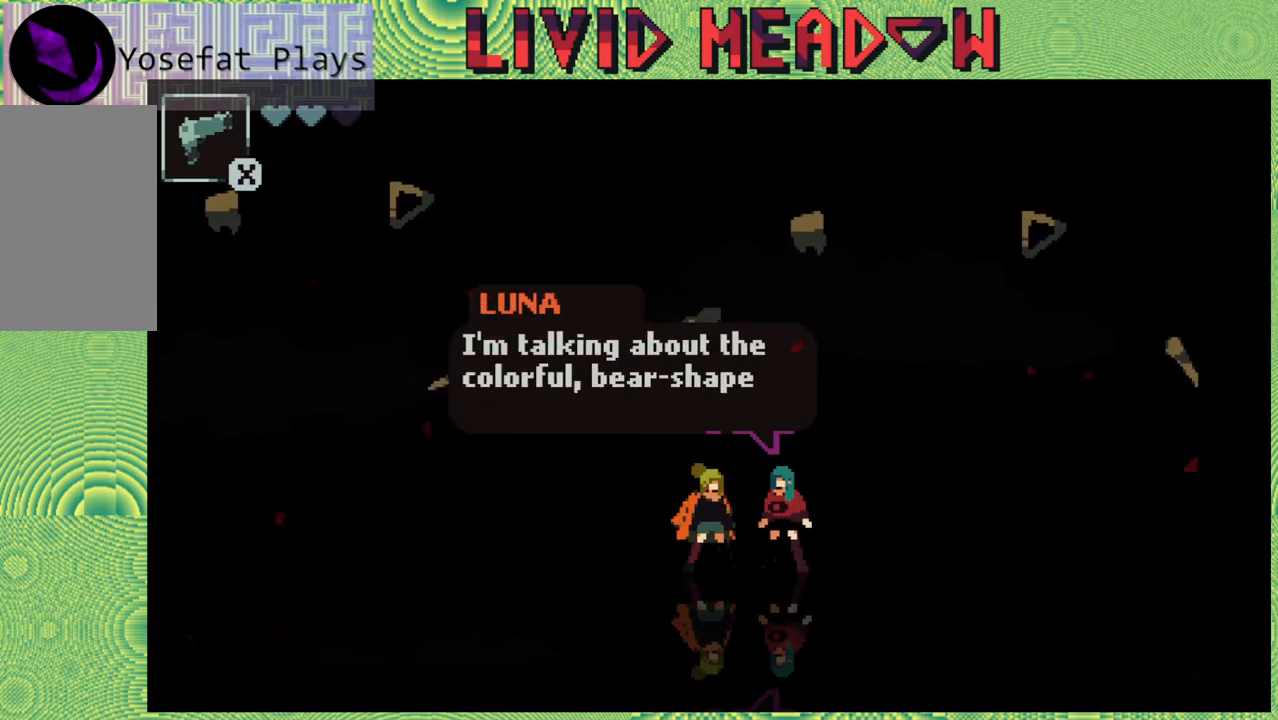
{"buttons": [], "right_stick": "center", "events": []}
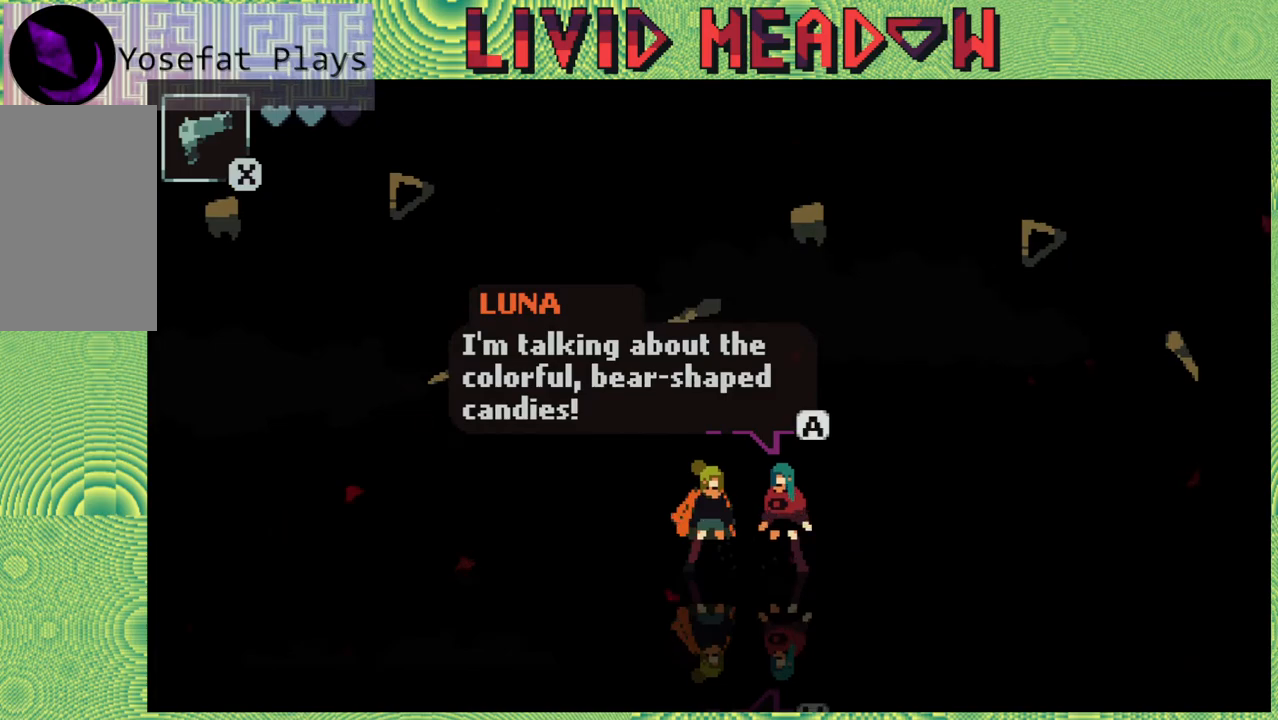
{"buttons": [], "right_stick": "center", "events": []}
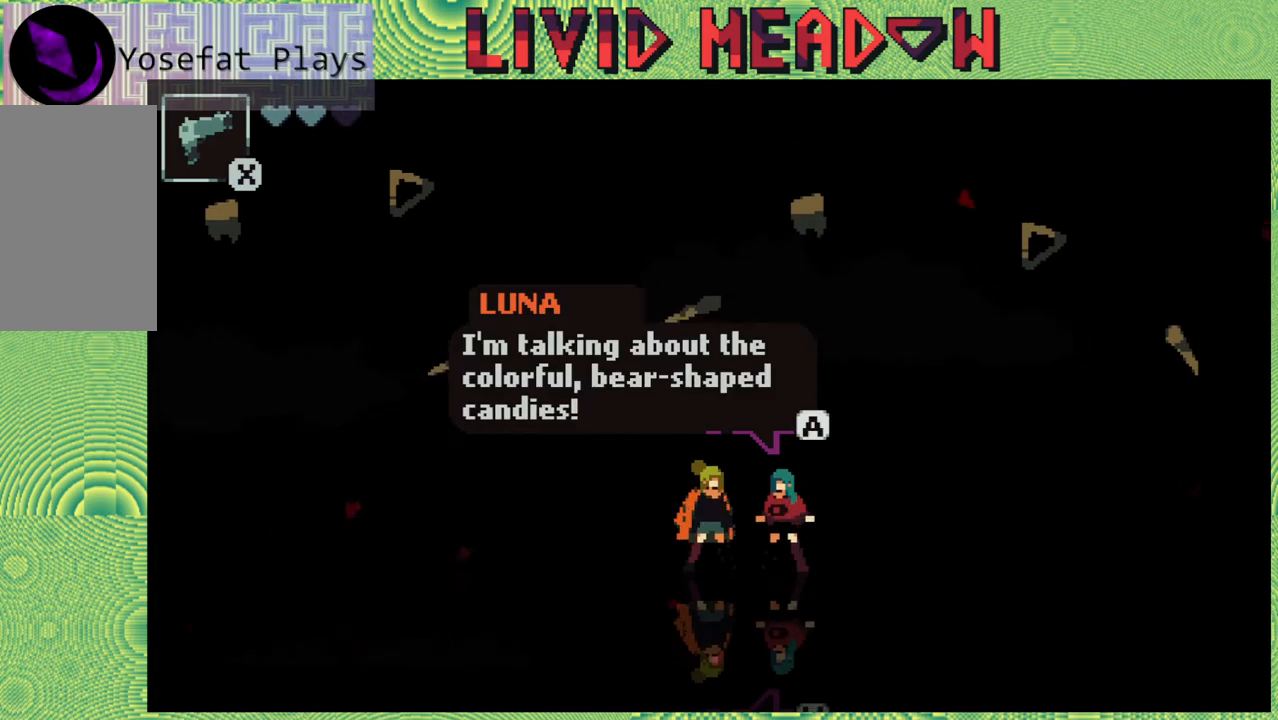
{"buttons": [], "right_stick": "center", "events": []}
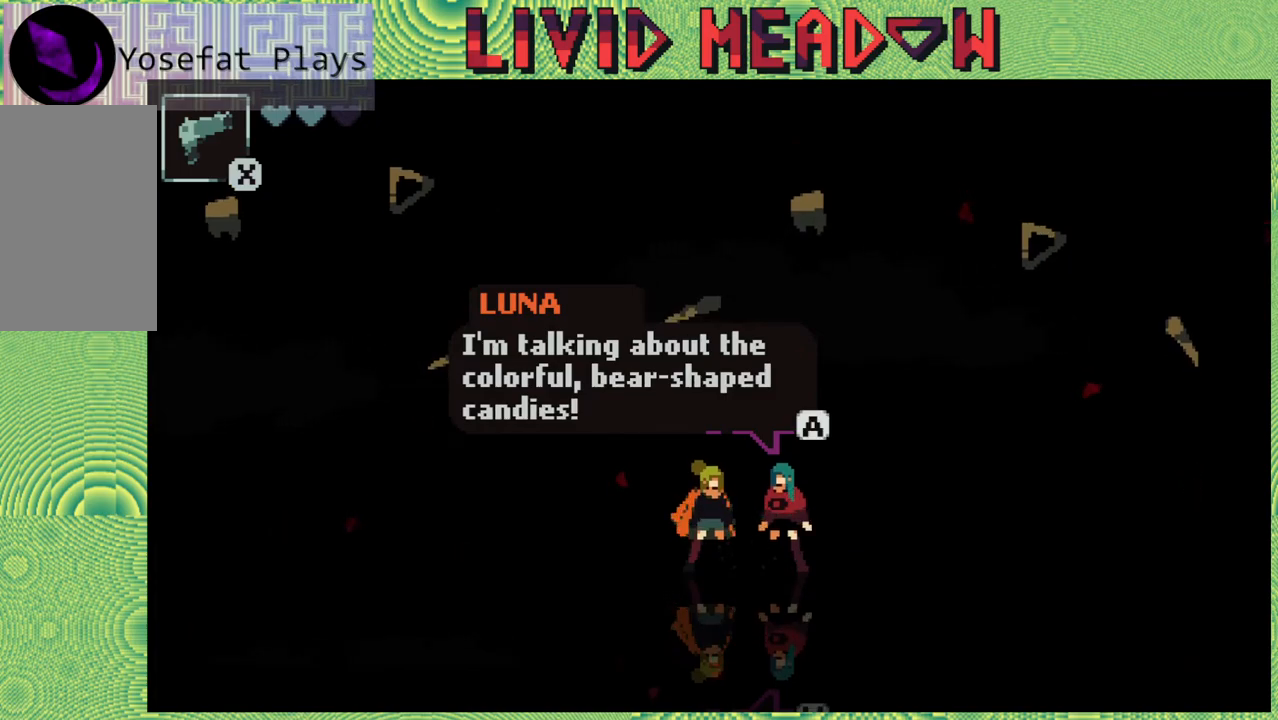
{"buttons": ["B"], "right_stick": "center", "events": [[433, "B", "down"]]}
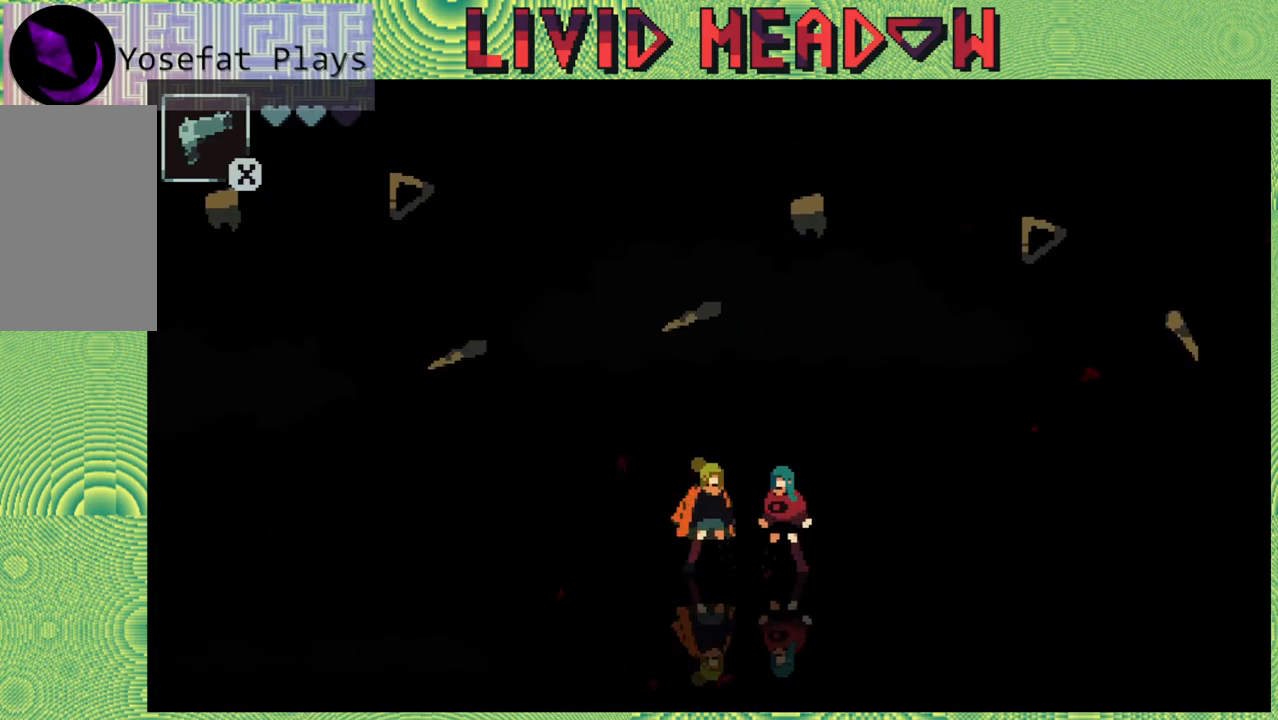
{"buttons": [], "right_stick": "center", "events": [[67, "B", "up"]]}
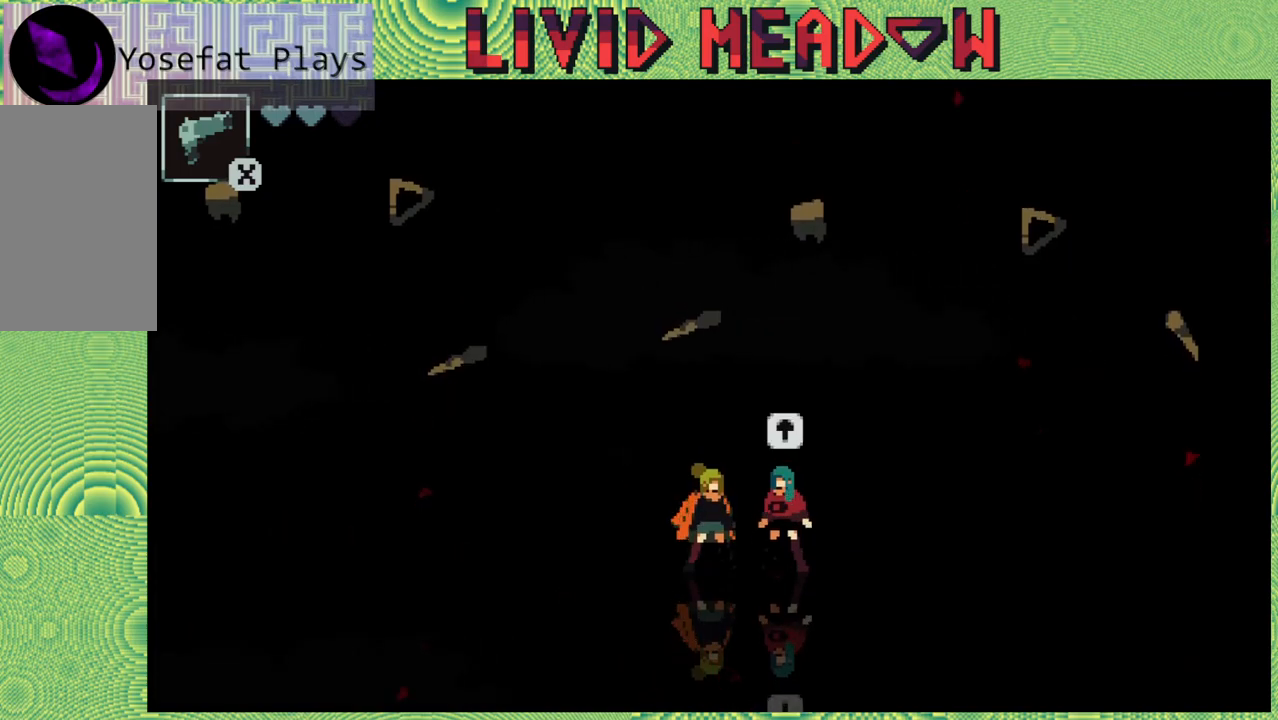
{"buttons": ["DPAD_RIGHT"], "right_stick": "center", "events": [[233, "DPAD_RIGHT", "down"]]}
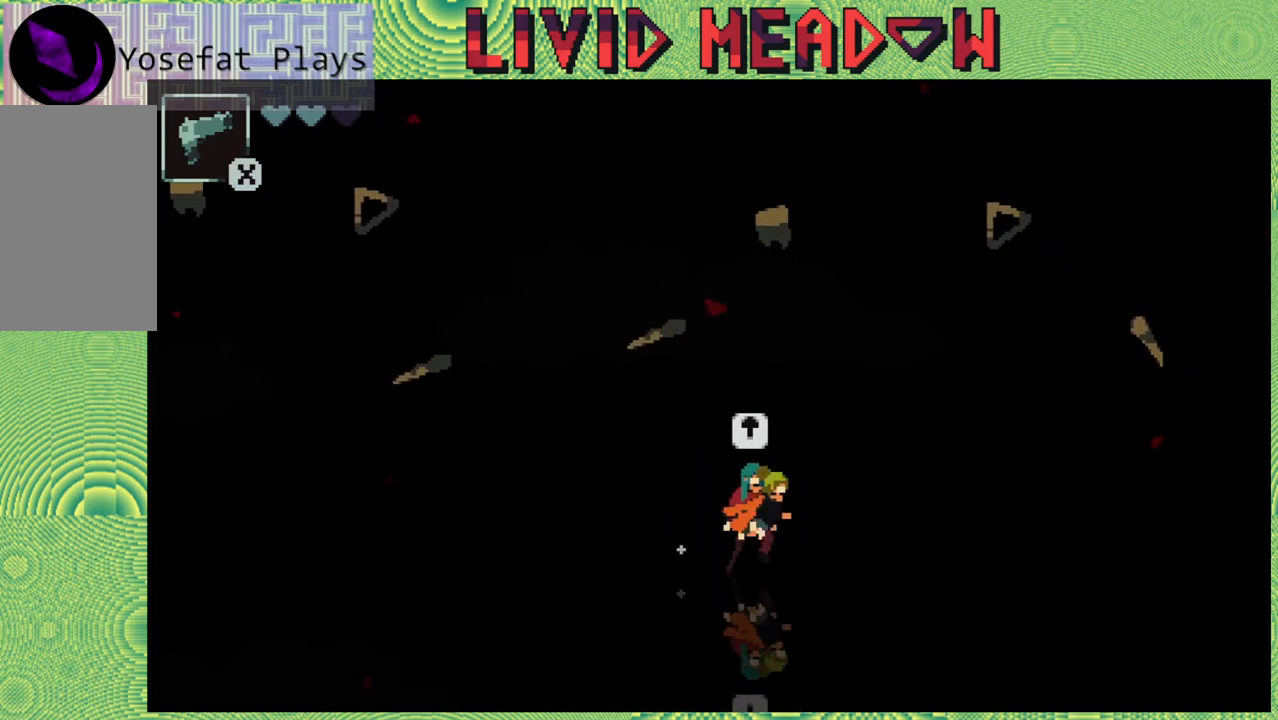
{"buttons": ["DPAD_RIGHT"], "right_stick": "center", "events": []}
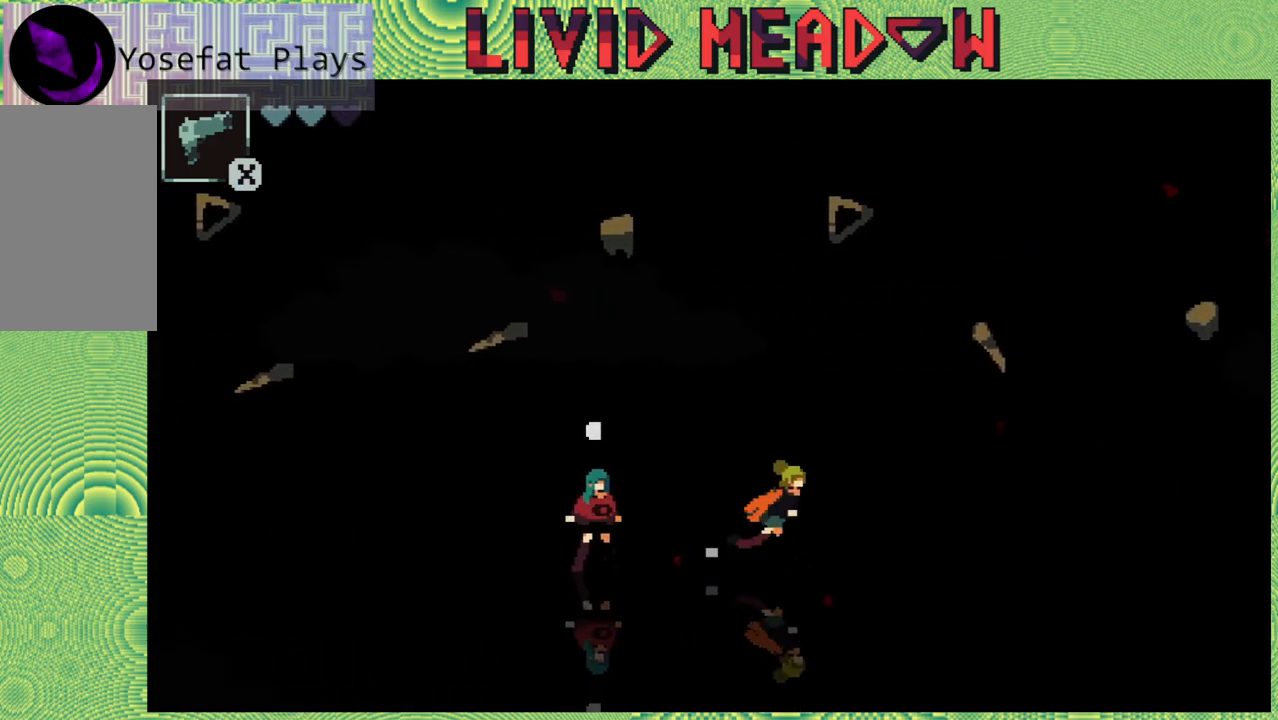
{"buttons": ["DPAD_RIGHT"], "right_stick": "center", "events": []}
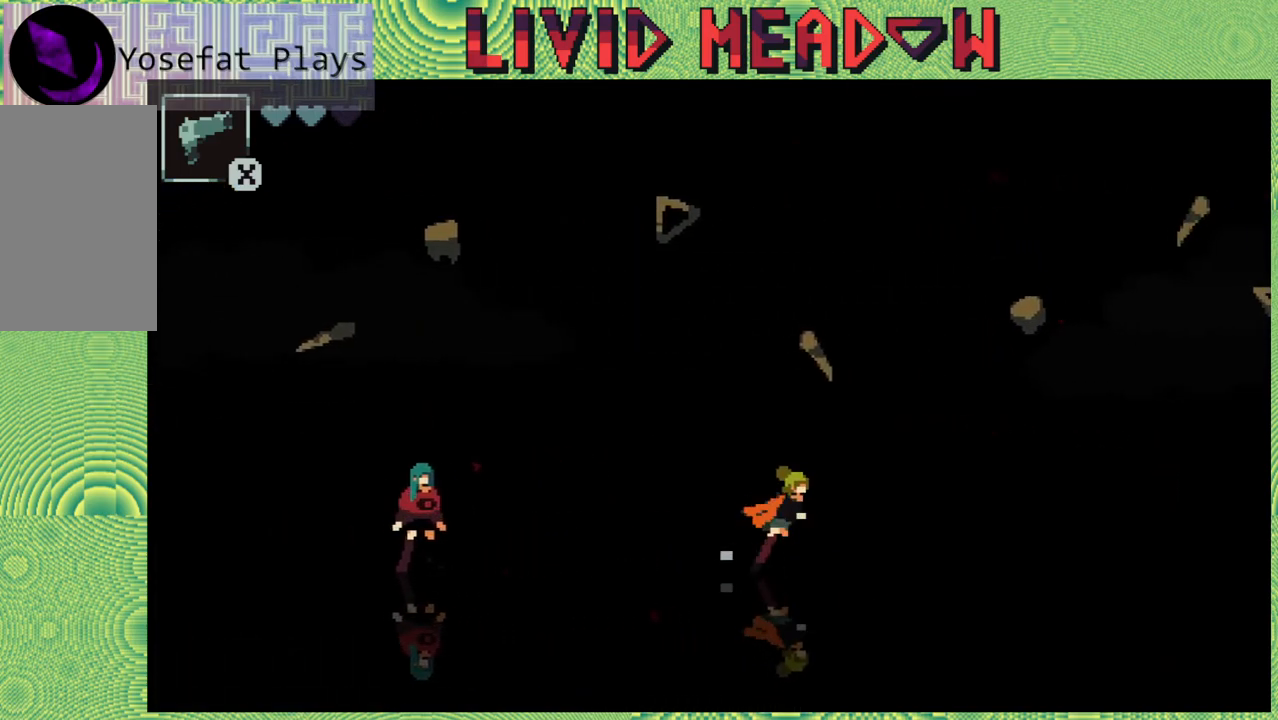
{"buttons": ["DPAD_RIGHT"], "right_stick": "center", "events": []}
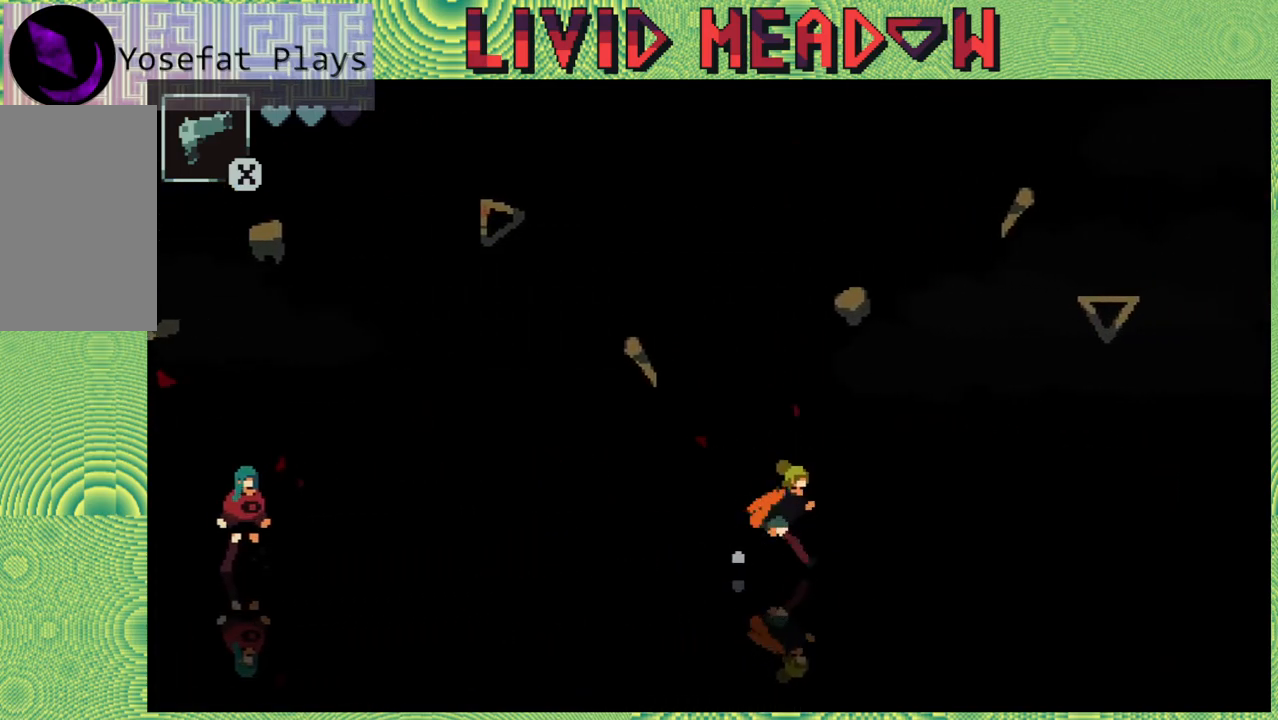
{"buttons": ["DPAD_RIGHT"], "right_stick": "center", "events": []}
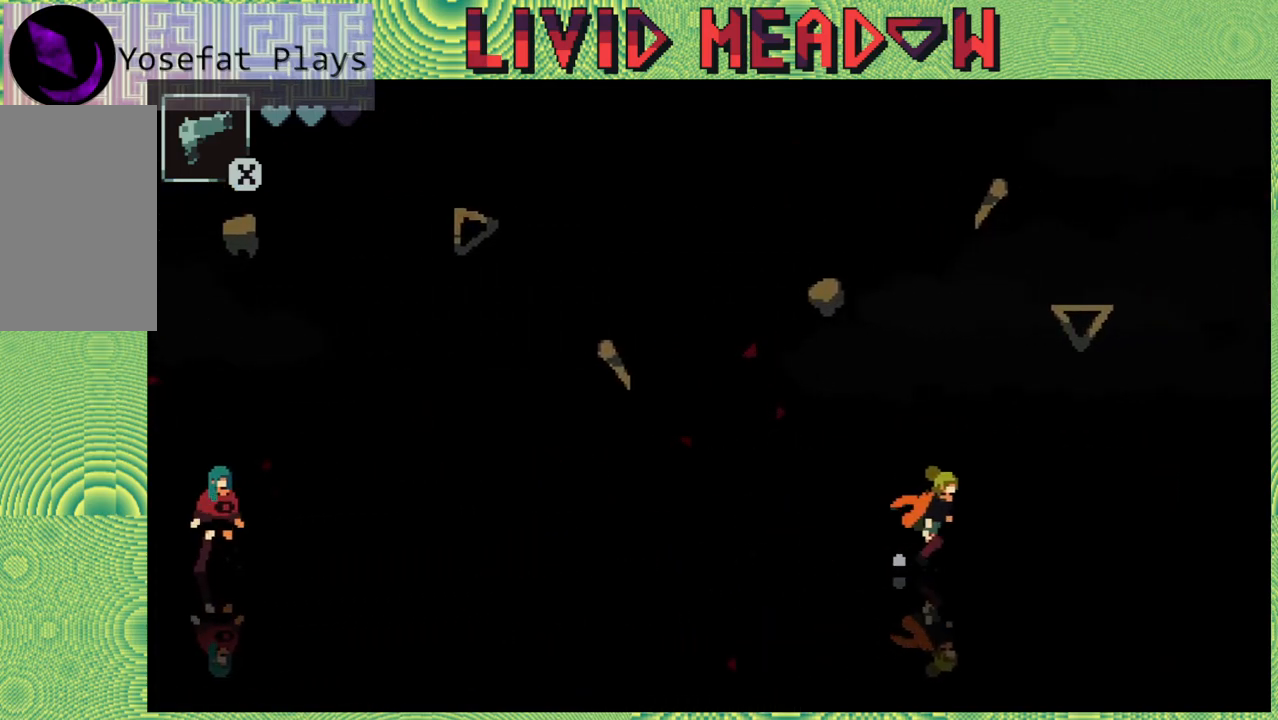
{"buttons": ["DPAD_RIGHT"], "right_stick": "center", "events": []}
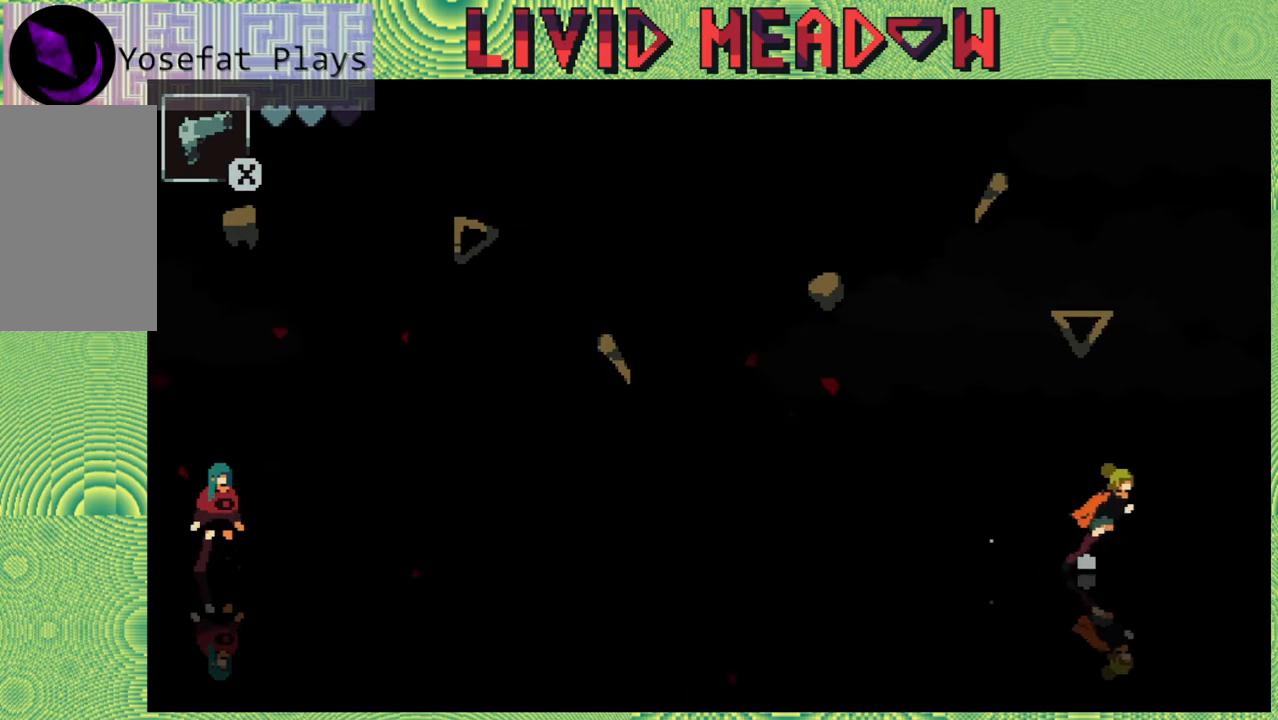
{"buttons": ["DPAD_RIGHT"], "right_stick": "center", "events": []}
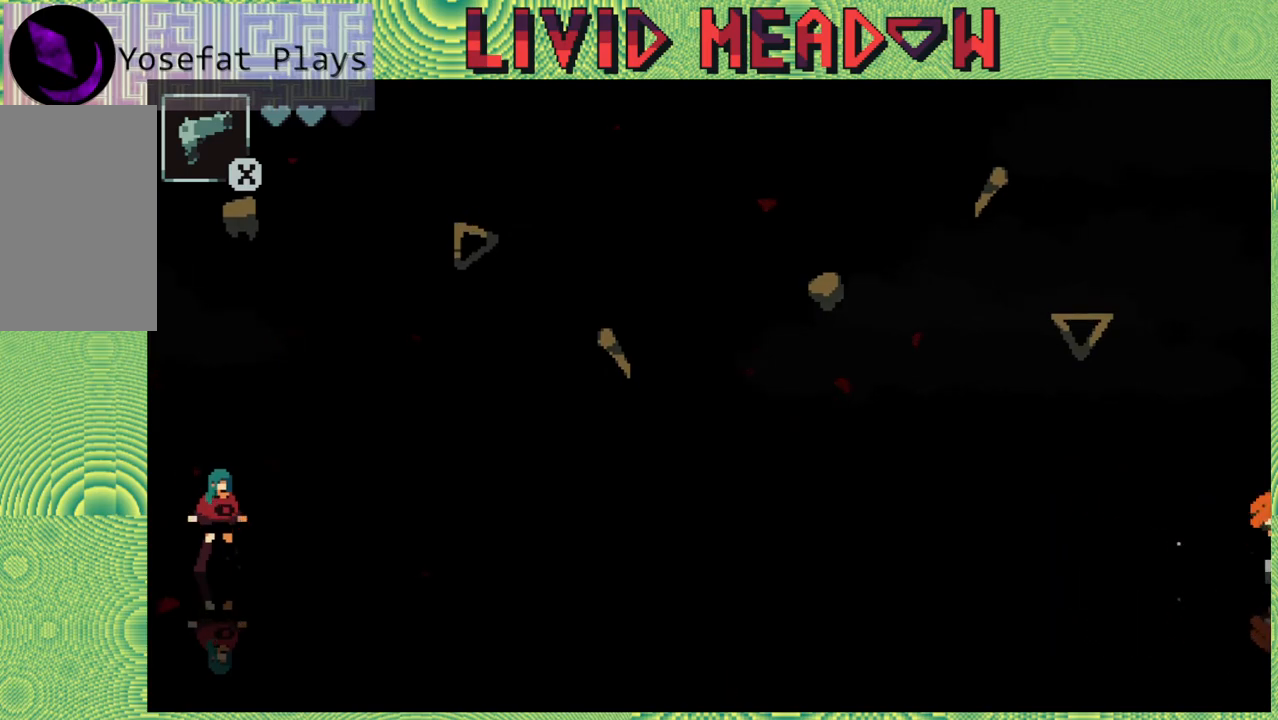
{"buttons": ["DPAD_RIGHT"], "right_stick": "center", "events": []}
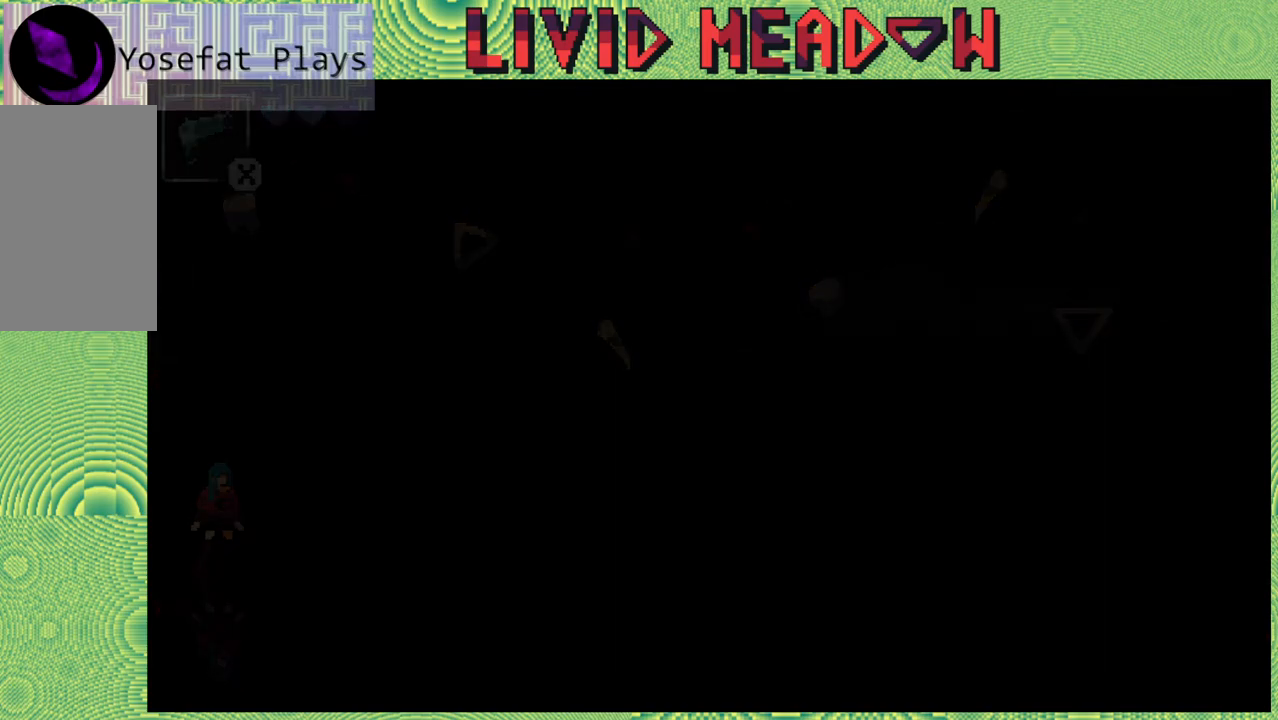
{"buttons": [], "right_stick": "center", "events": [[333, "DPAD_RIGHT", "up"]]}
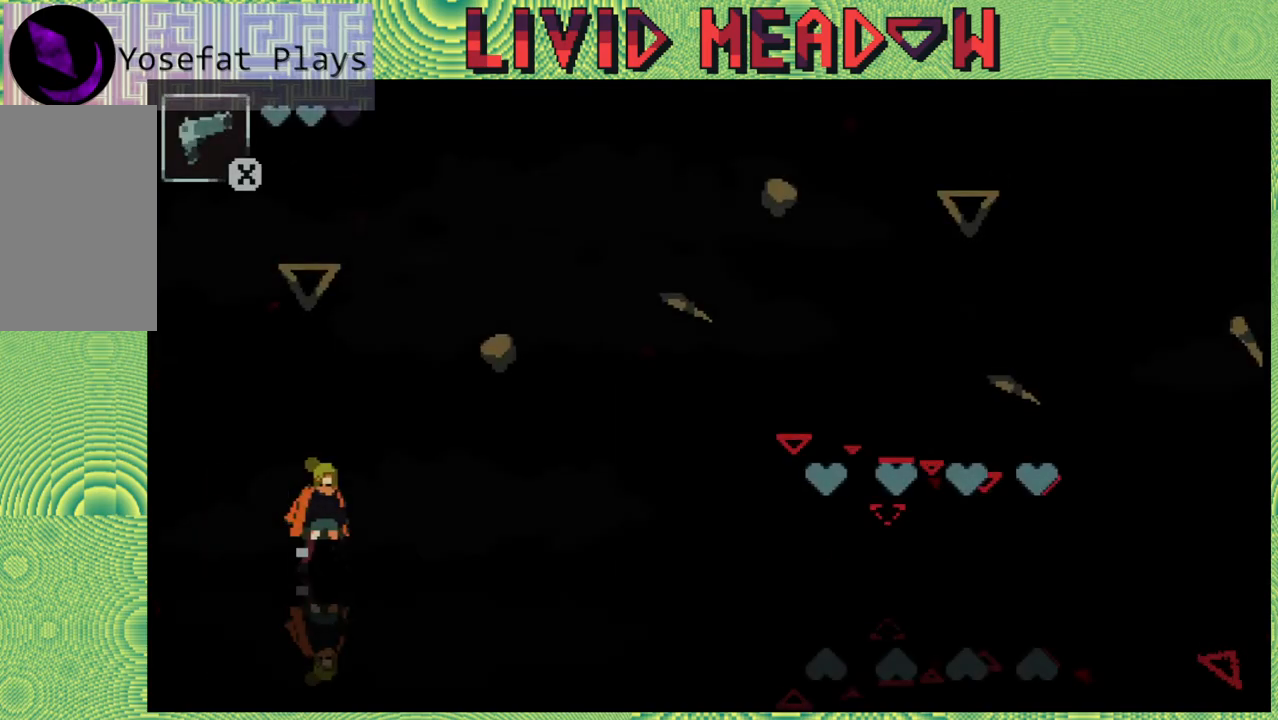
{"buttons": ["DPAD_RIGHT"], "right_stick": "center", "events": [[50, "DPAD_RIGHT", "down"]]}
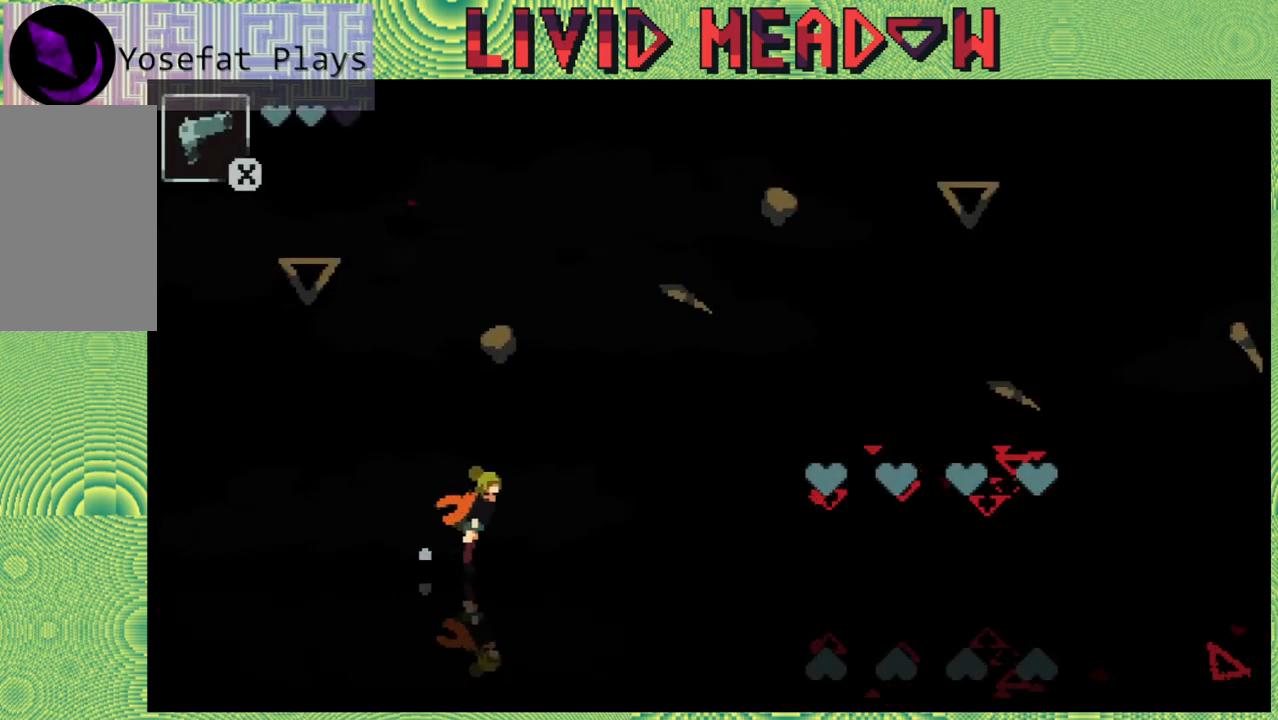
{"buttons": ["DPAD_RIGHT"], "right_stick": "center", "events": []}
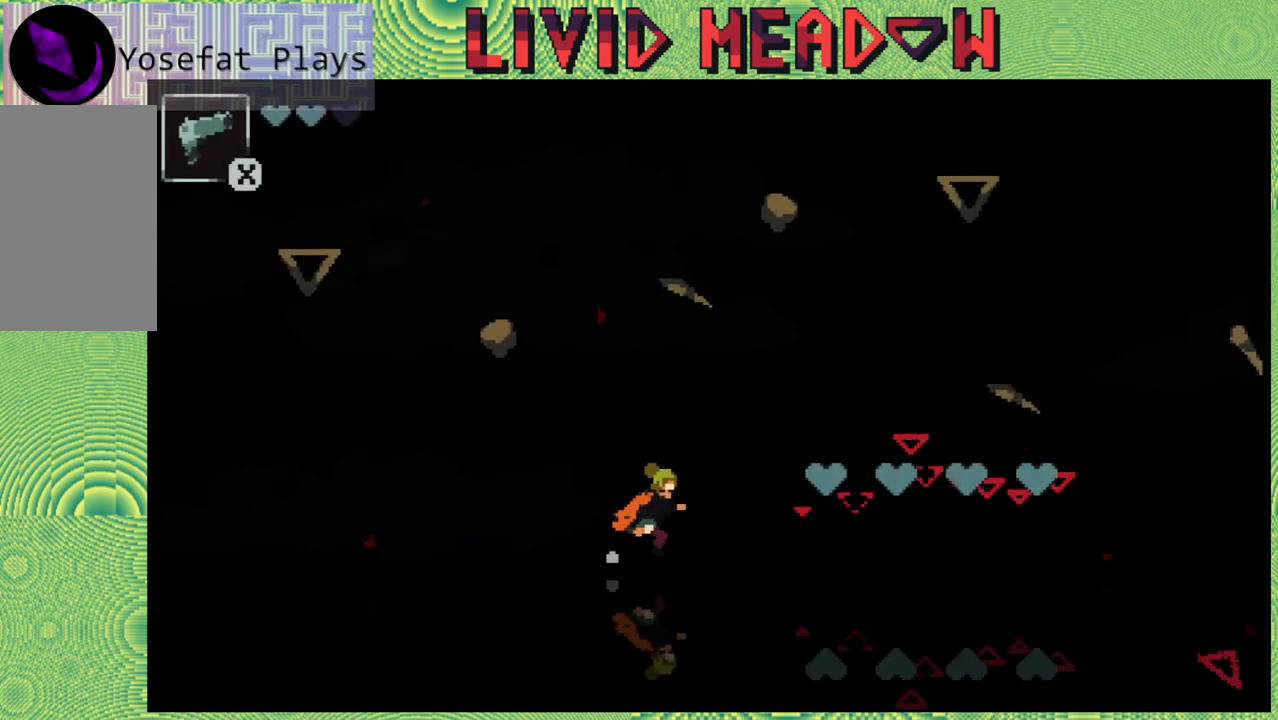
{"buttons": ["DPAD_RIGHT"], "right_stick": "center", "events": []}
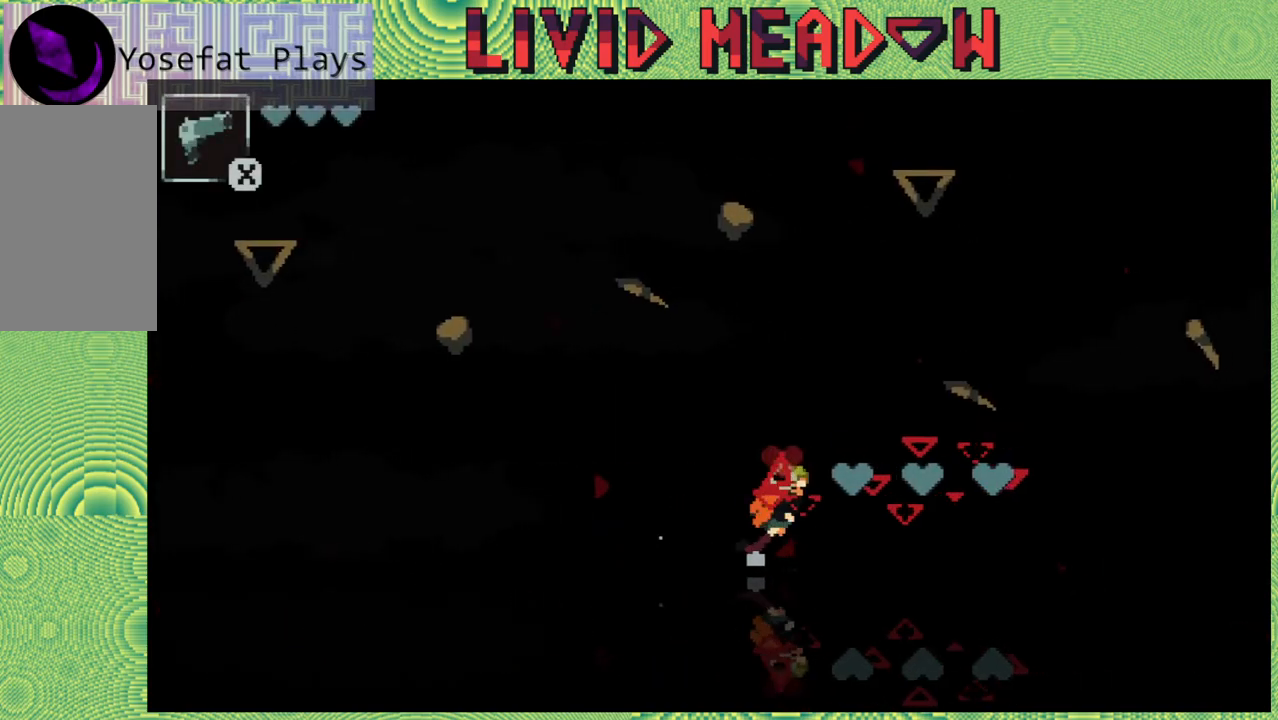
{"buttons": ["DPAD_RIGHT"], "right_stick": "center", "events": []}
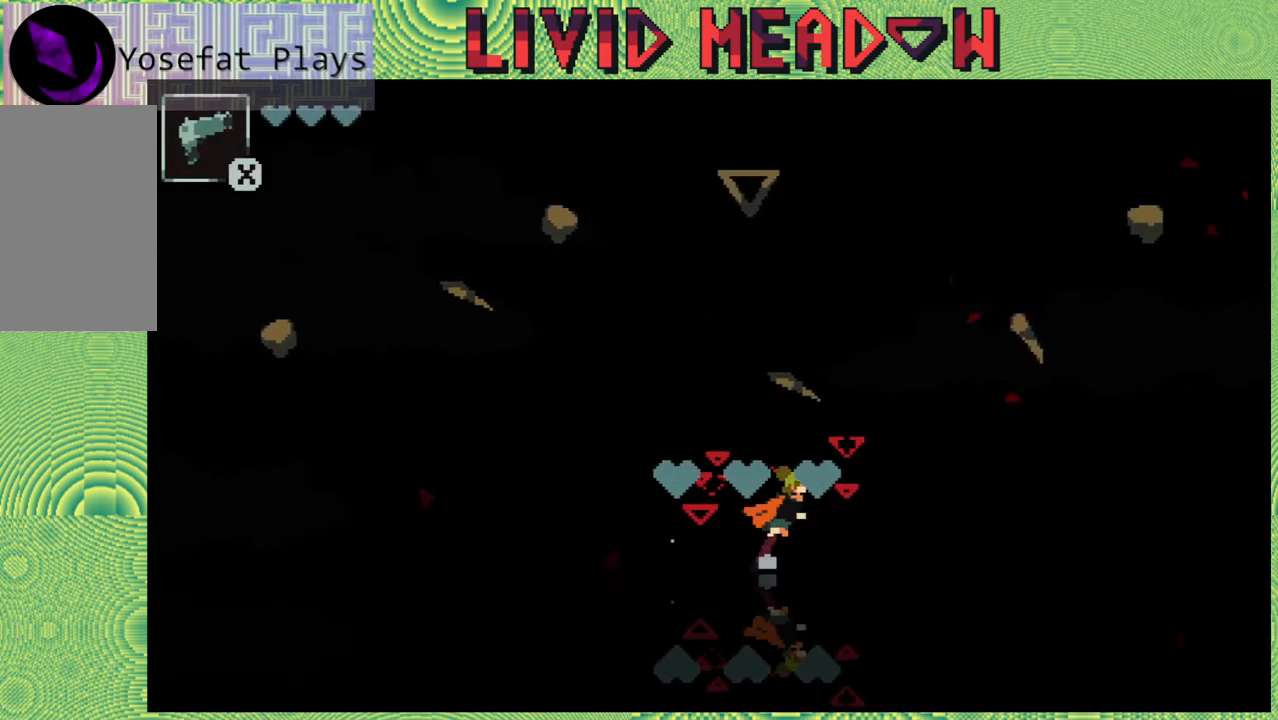
{"buttons": ["DPAD_RIGHT"], "right_stick": "center", "events": []}
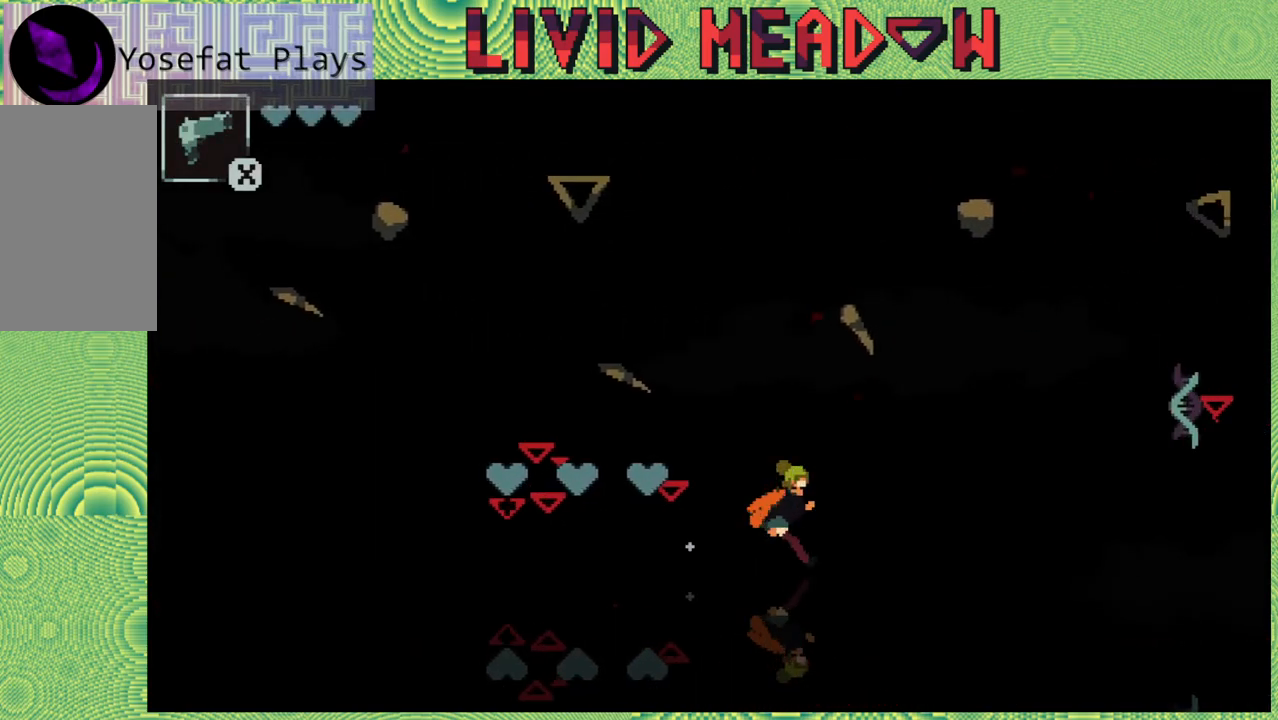
{"buttons": [], "right_stick": "center", "events": [[150, "DPAD_RIGHT", "up"]]}
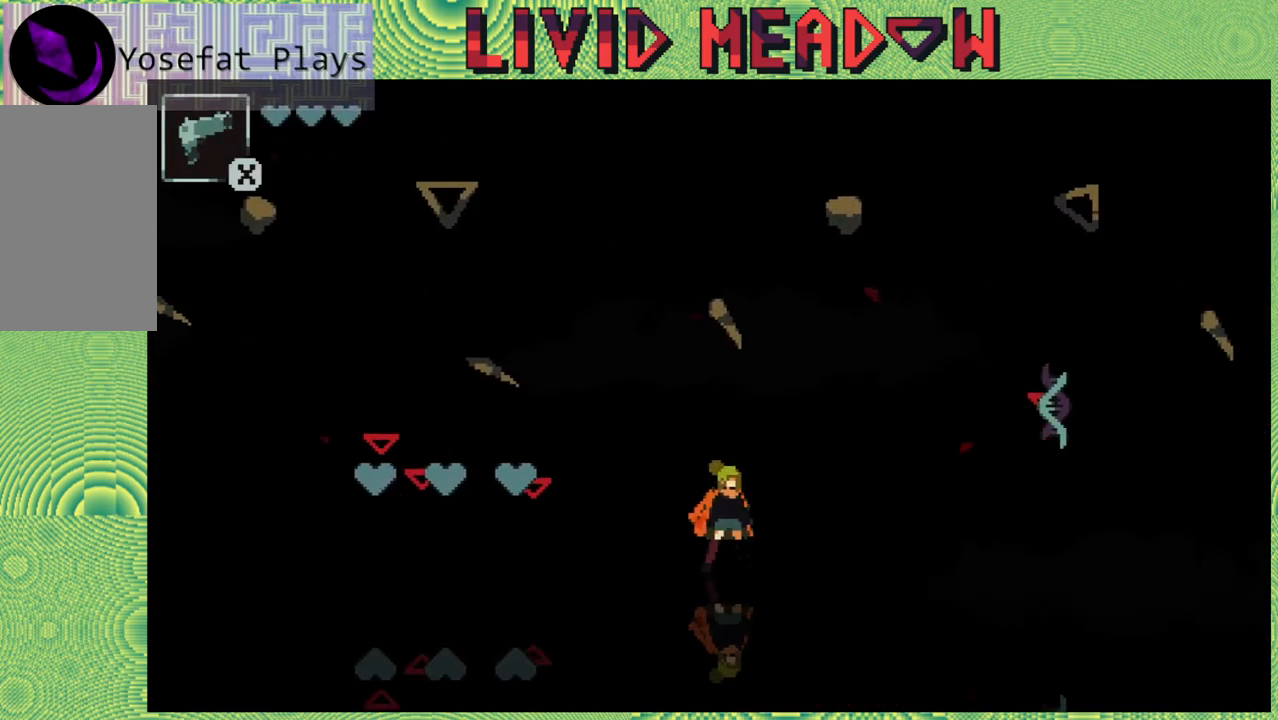
{"buttons": ["DPAD_RIGHT"], "right_stick": "center", "events": [[217, "DPAD_RIGHT", "down"]]}
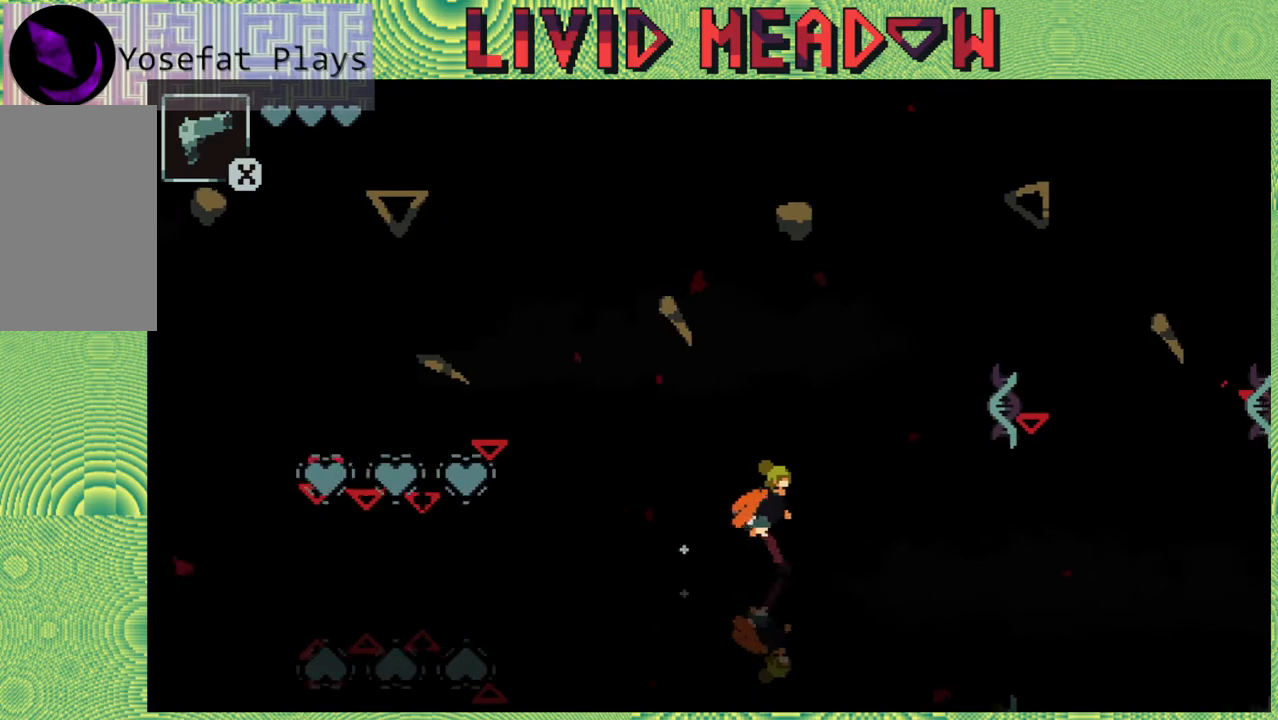
{"buttons": ["DPAD_RIGHT"], "right_stick": "center", "events": []}
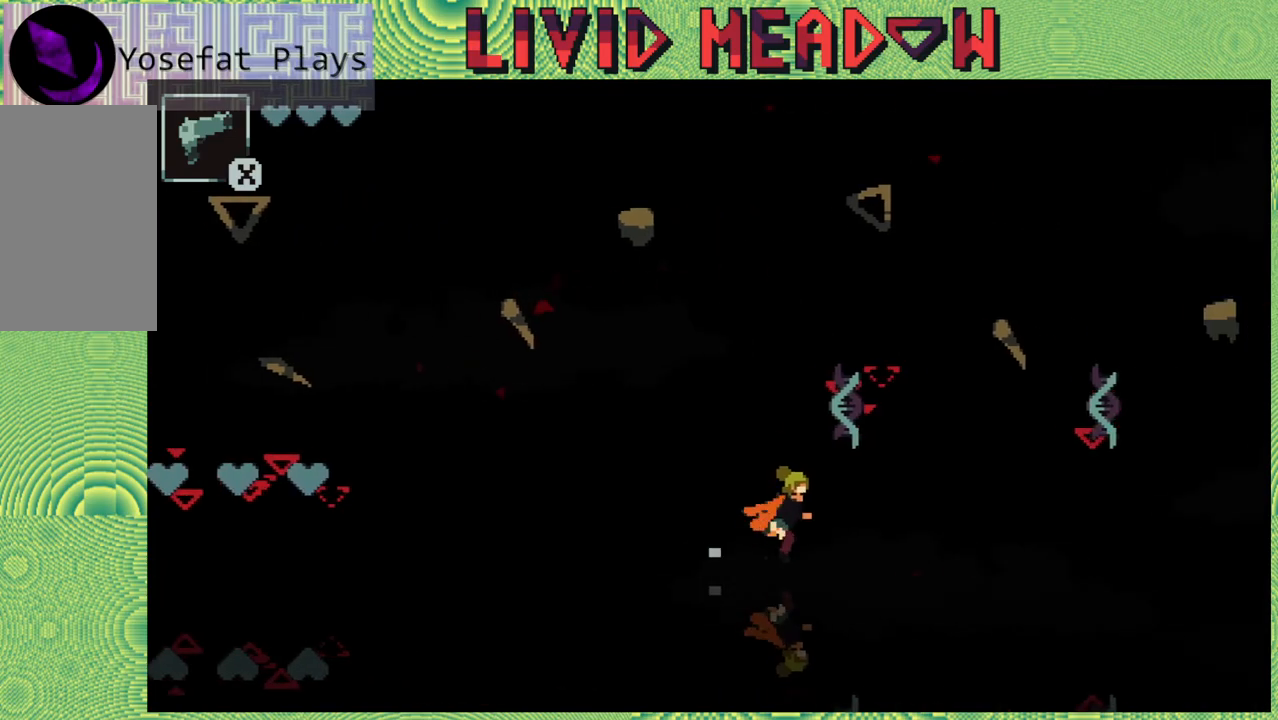
{"buttons": [], "right_stick": "center", "events": [[33, "B", "down"], [233, "B", "up"], [283, "DPAD_RIGHT", "up"]]}